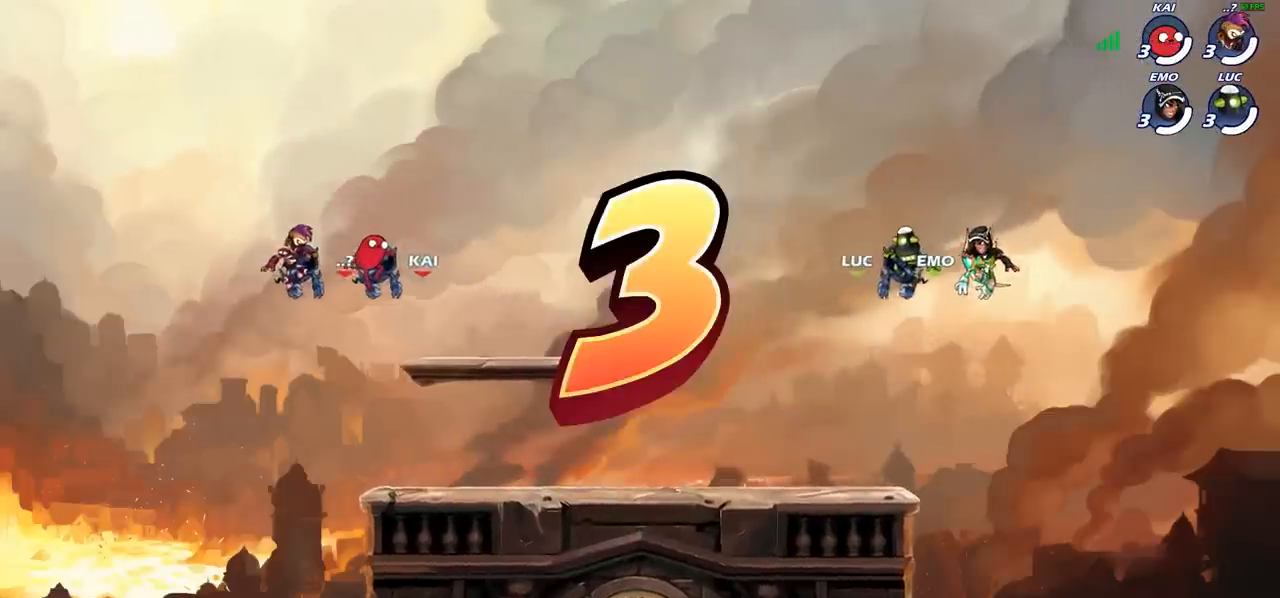
Gameplay with a controller (PlayStation layout); each line is a JSON object with the inputs held at the frame after it. "events" lists button and stick changes between this image and that frame as [ms after this image, input, new state], when the widget could be followed in between. Not read: R1 R3 right_stick.
{"buttons": ["SELECT"], "left_stick": "center", "events": [[150, "SELECT", "down"]]}
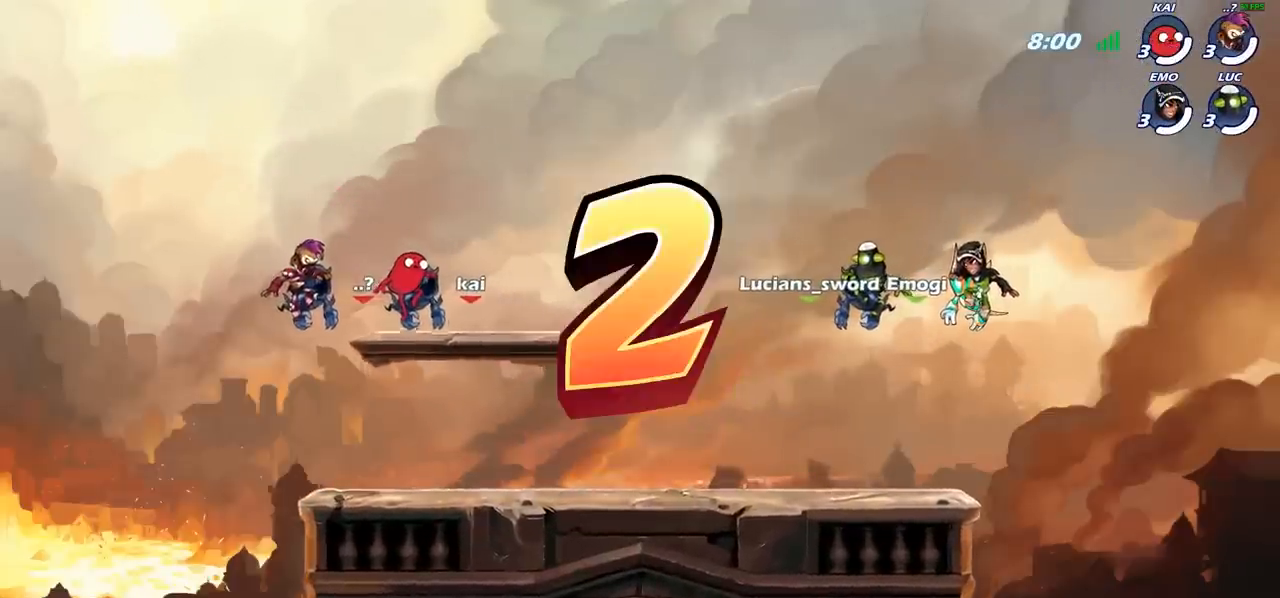
{"buttons": ["SELECT"], "left_stick": "center", "events": []}
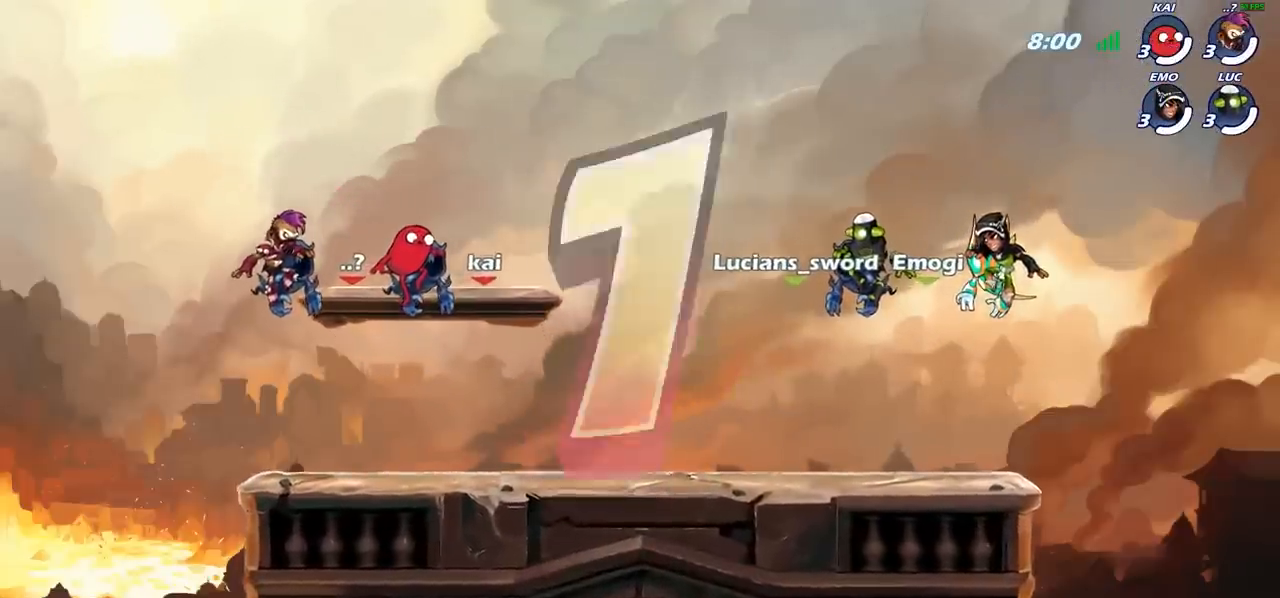
{"buttons": [], "left_stick": "center", "events": [[233, "SELECT", "up"]]}
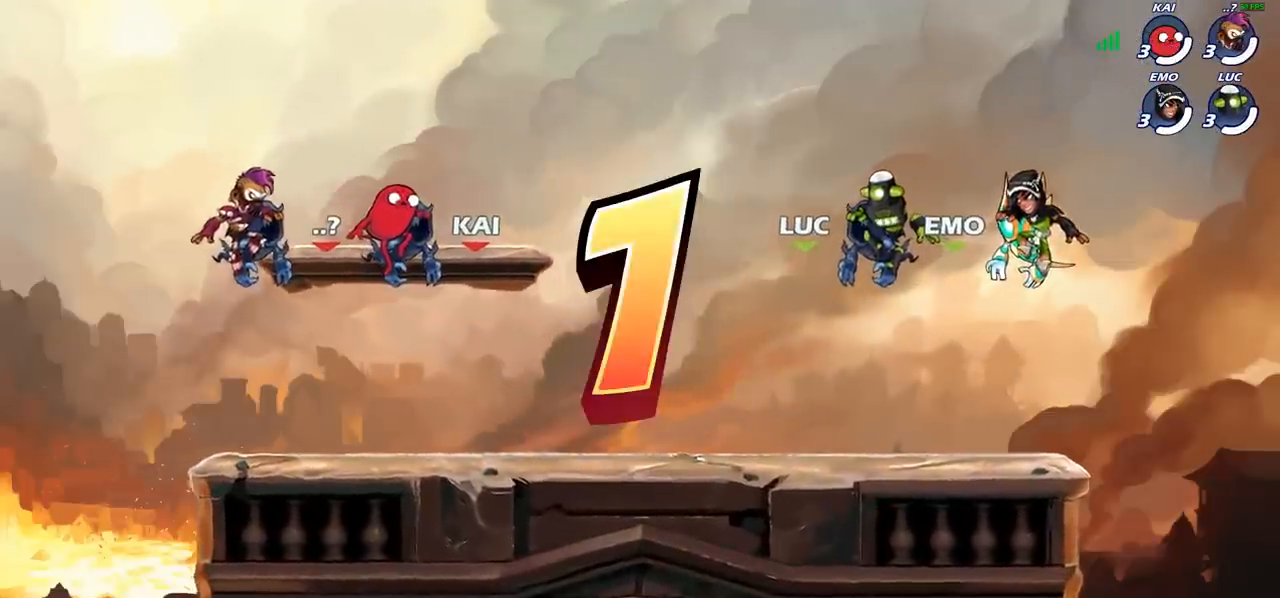
{"buttons": ["SELECT"], "left_stick": "center", "events": [[67, "SELECT", "down"]]}
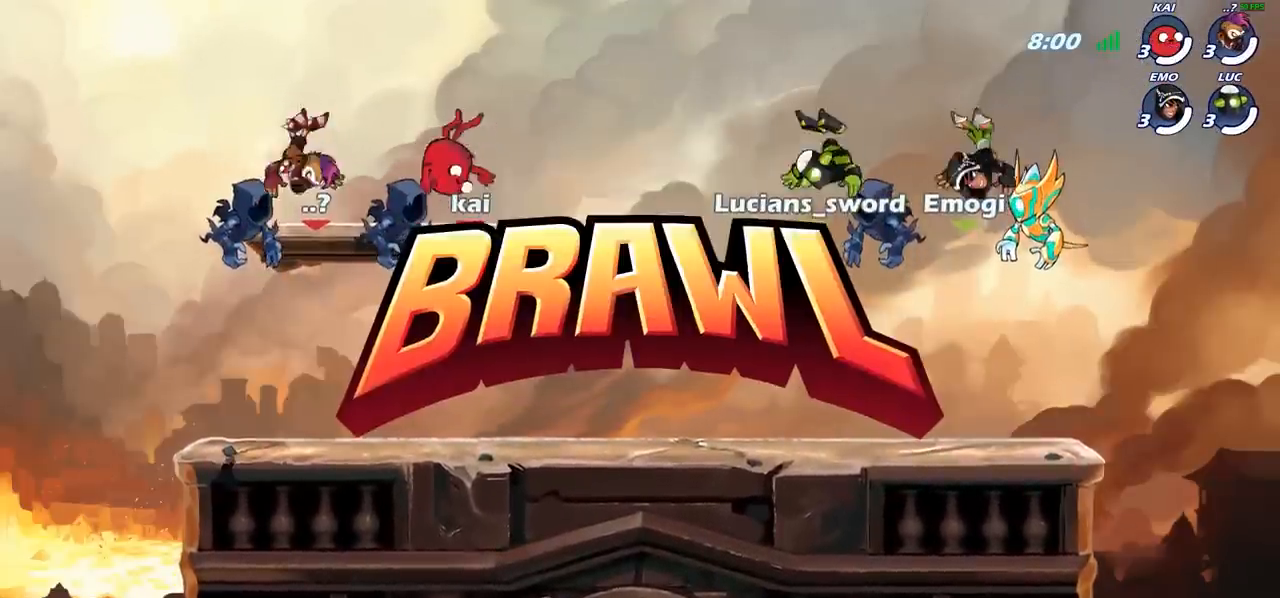
{"buttons": ["SELECT"], "left_stick": "center", "events": []}
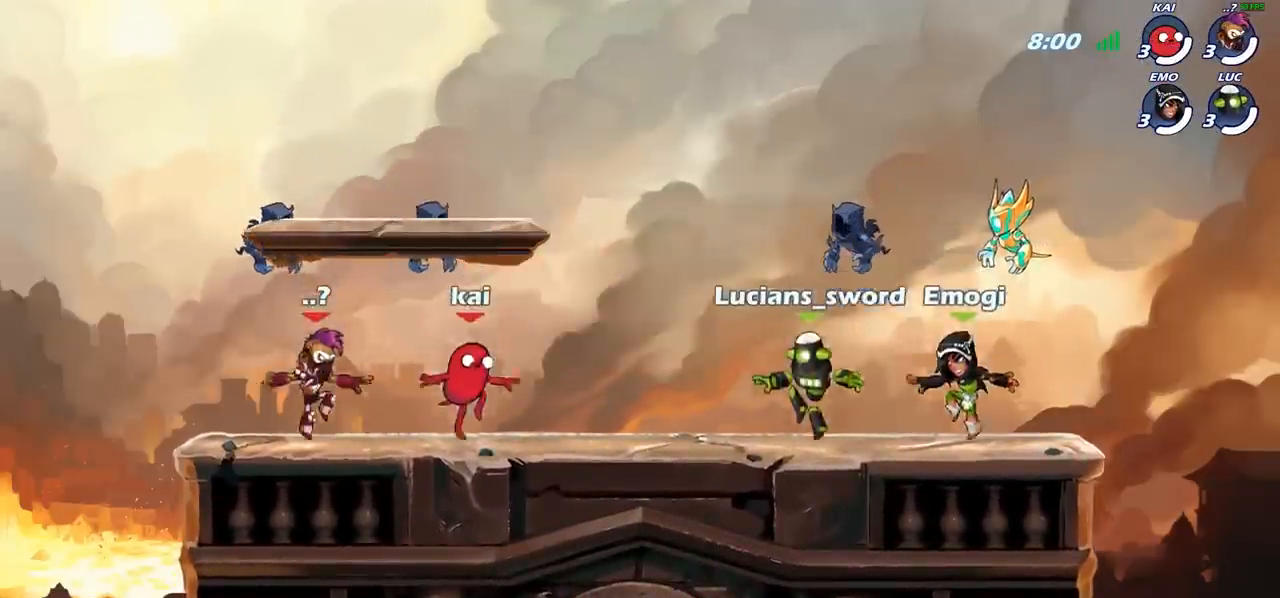
{"buttons": [], "left_stick": "center", "events": [[483, "SELECT", "up"]]}
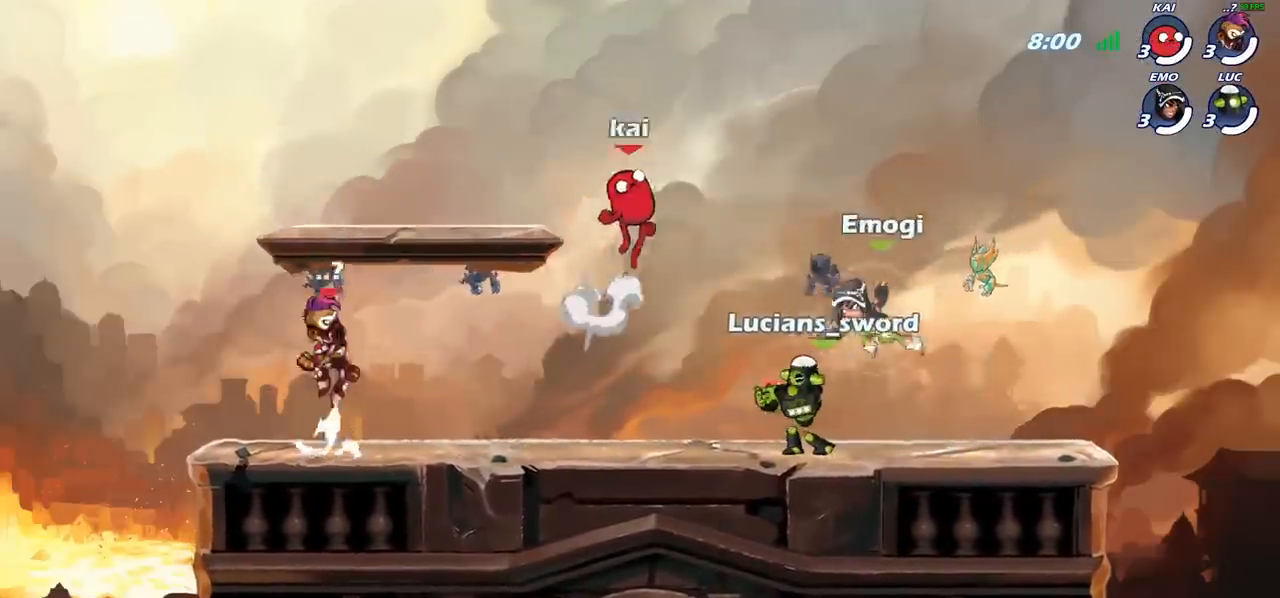
{"buttons": [], "left_stick": "center", "events": []}
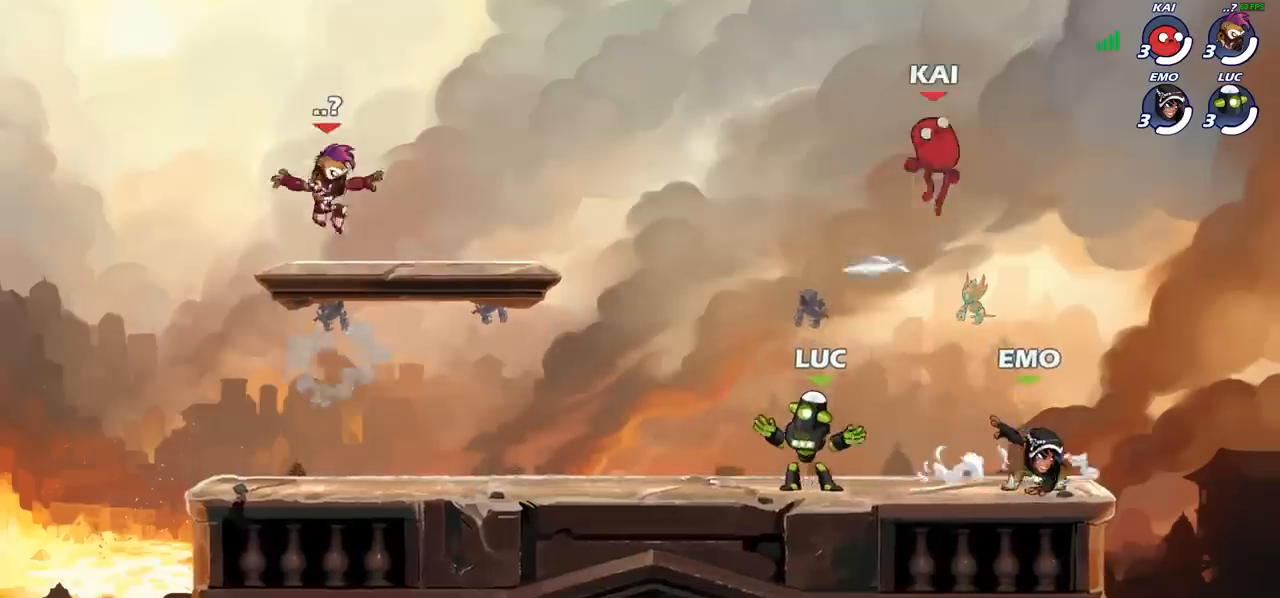
{"buttons": [], "left_stick": "left", "events": [[167, "left_stick", "left"], [333, "R2", "down"], [483, "R2", "up"]]}
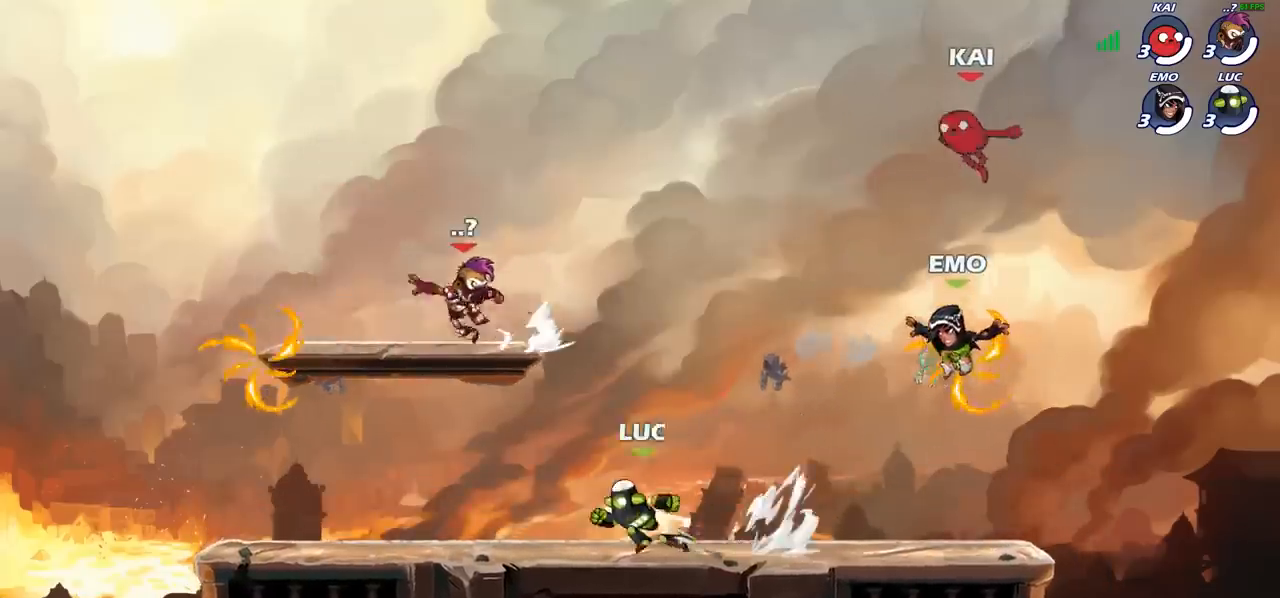
{"buttons": [], "left_stick": "up-left", "events": [[383, "CROSS", "down"], [383, "R2", "down"], [433, "left_stick", "up-left"], [483, "R2", "up"], [500, "CROSS", "up"]]}
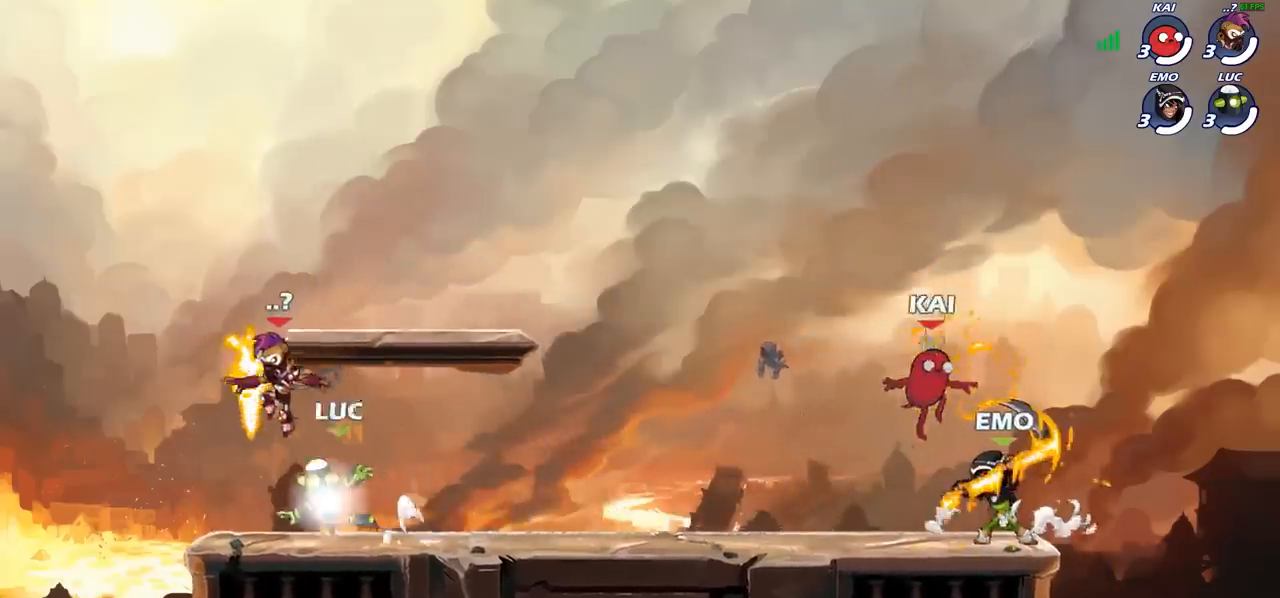
{"buttons": ["CROSS"], "left_stick": "right", "events": [[67, "left_stick", "up-right"], [150, "left_stick", "right"], [217, "CROSS", "down"], [350, "CROSS", "up"], [417, "CROSS", "down"]]}
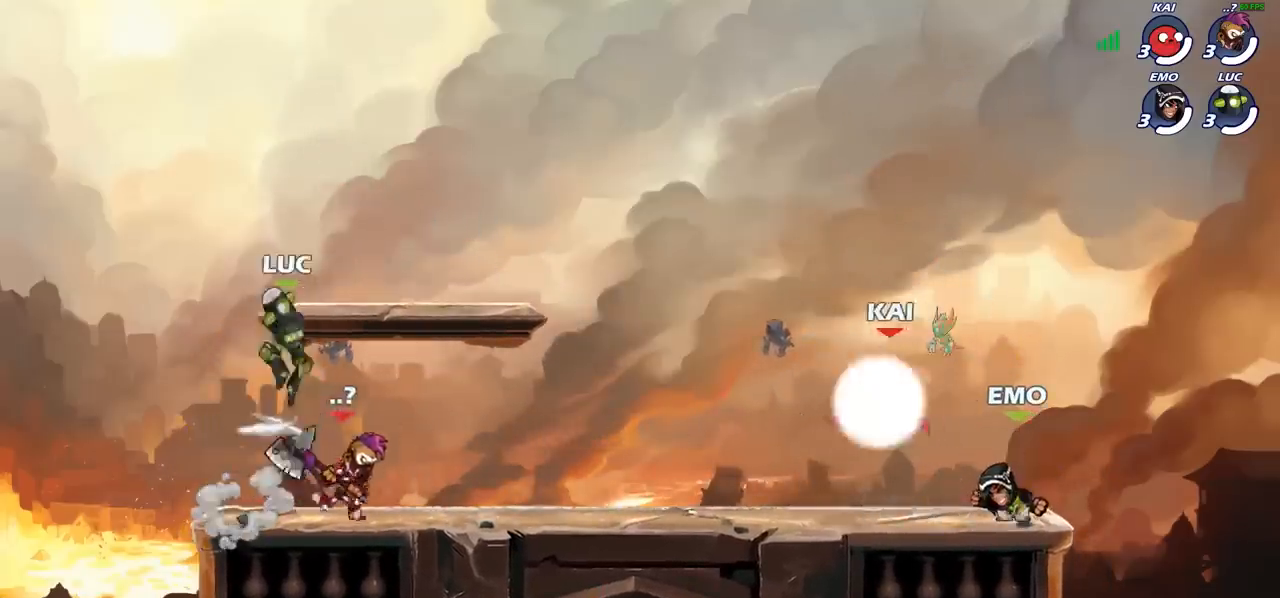
{"buttons": [], "left_stick": "left", "events": [[50, "CROSS", "up"], [133, "left_stick", "up"], [233, "left_stick", "left"], [300, "left_stick", "down-left"], [467, "left_stick", "left"]]}
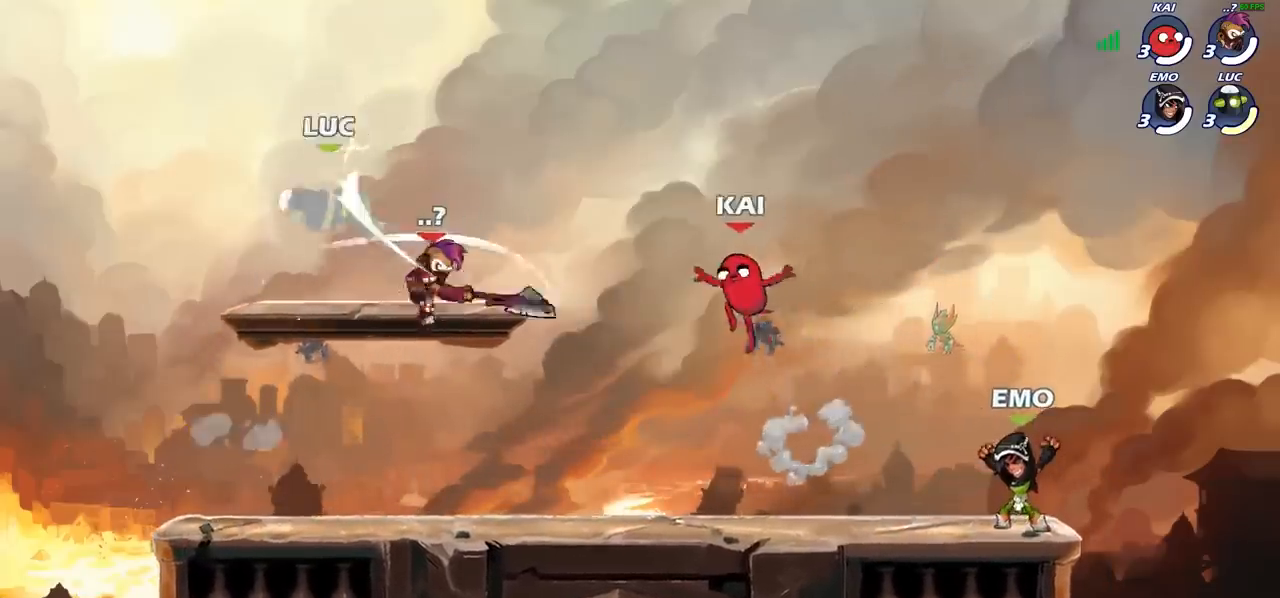
{"buttons": [], "left_stick": "down-right", "events": [[167, "left_stick", "center"], [267, "left_stick", "right"], [350, "left_stick", "down-right"]]}
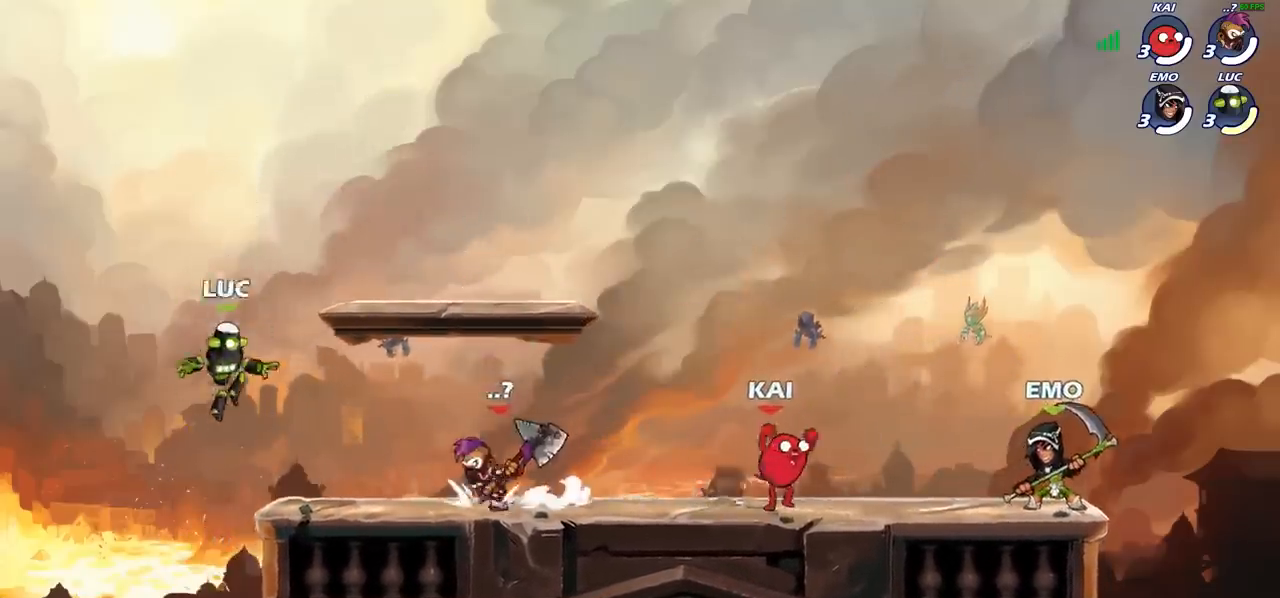
{"buttons": ["CROSS"], "left_stick": "up-right", "events": [[183, "left_stick", "down-left"], [250, "left_stick", "up-left"], [350, "left_stick", "up-right"], [367, "CROSS", "down"]]}
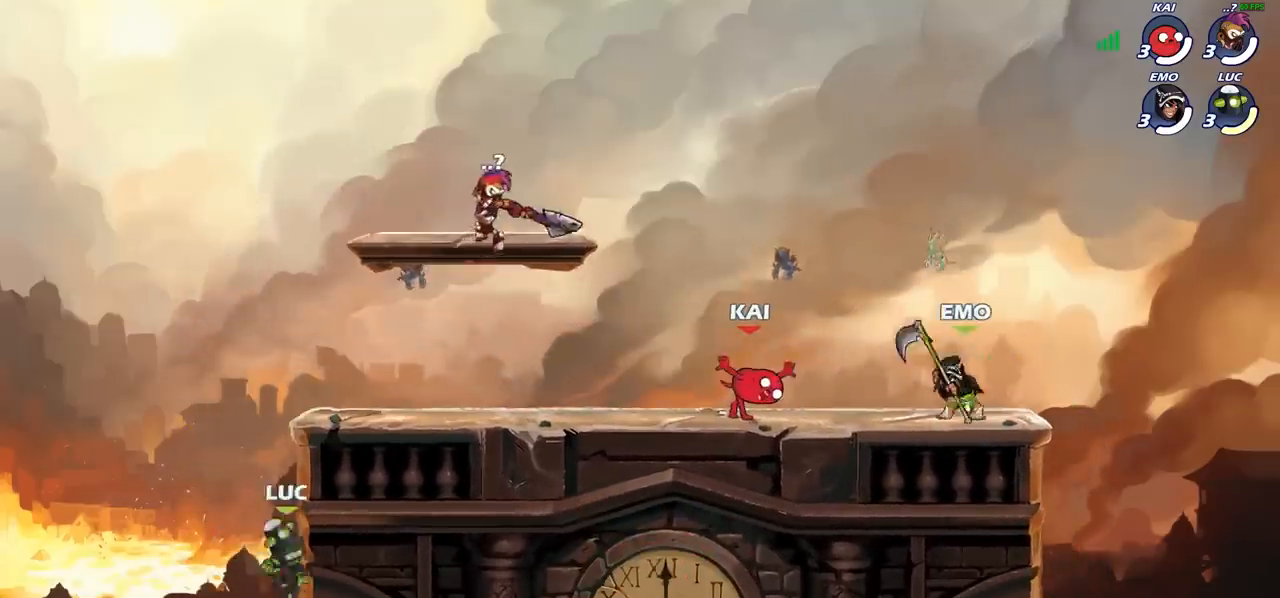
{"buttons": [], "left_stick": "right", "events": [[33, "CROSS", "up"], [150, "left_stick", "up"], [167, "CROSS", "down"], [217, "CROSS", "up"], [233, "CIRCLE", "down"], [267, "left_stick", "up-right"], [350, "CIRCLE", "up"], [400, "left_stick", "right"]]}
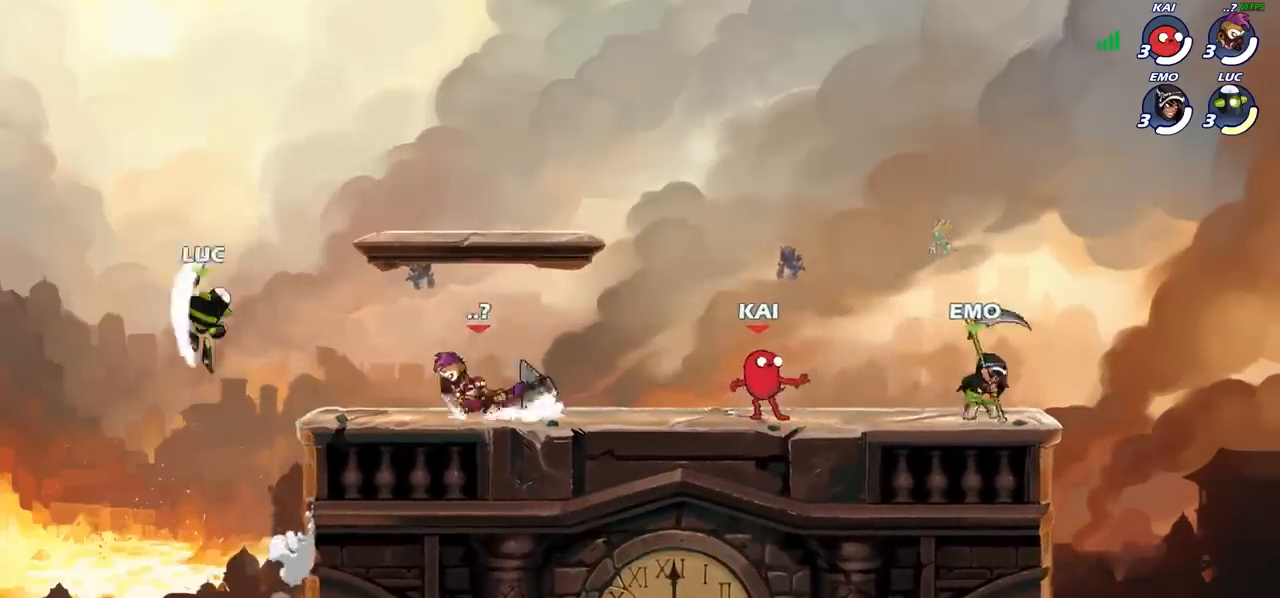
{"buttons": [], "left_stick": "down", "events": [[450, "left_stick", "down"]]}
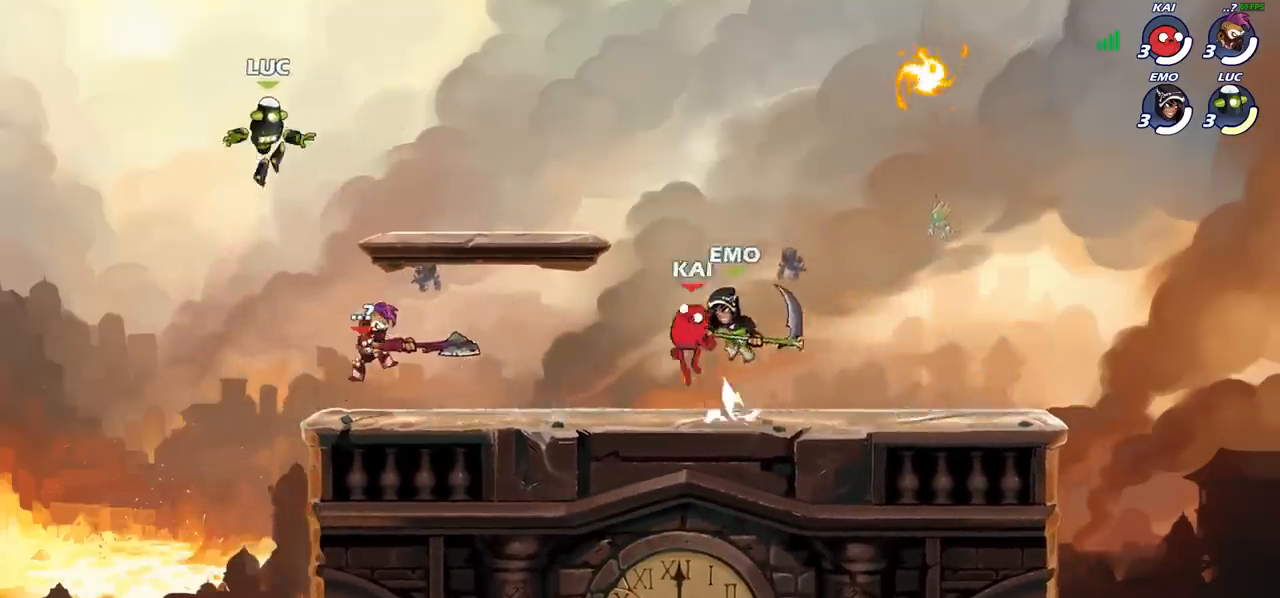
{"buttons": [], "left_stick": "center", "events": [[133, "left_stick", "down-right"], [233, "left_stick", "center"], [250, "SQUARE", "down"], [317, "SQUARE", "up"], [417, "SQUARE", "down"], [483, "SQUARE", "up"]]}
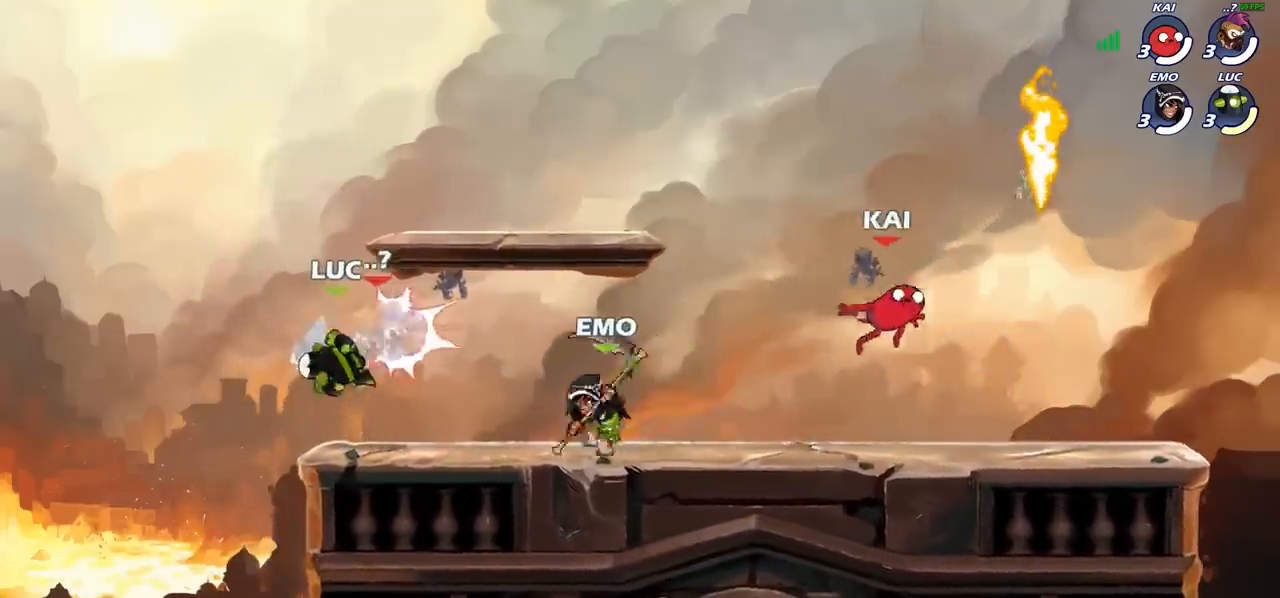
{"buttons": [], "left_stick": "right", "events": [[83, "SQUARE", "down"], [83, "left_stick", "right"], [167, "SQUARE", "up"], [183, "left_stick", "center"], [250, "SQUARE", "down"], [300, "left_stick", "right"], [350, "SQUARE", "up"]]}
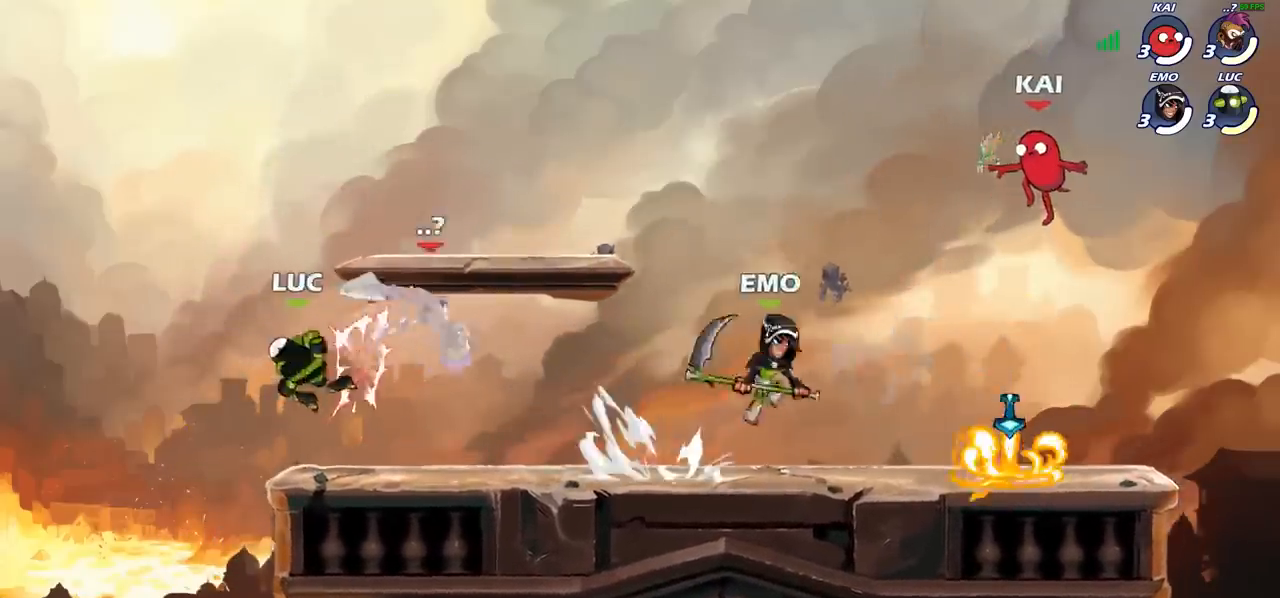
{"buttons": [], "left_stick": "left", "events": [[267, "left_stick", "left"]]}
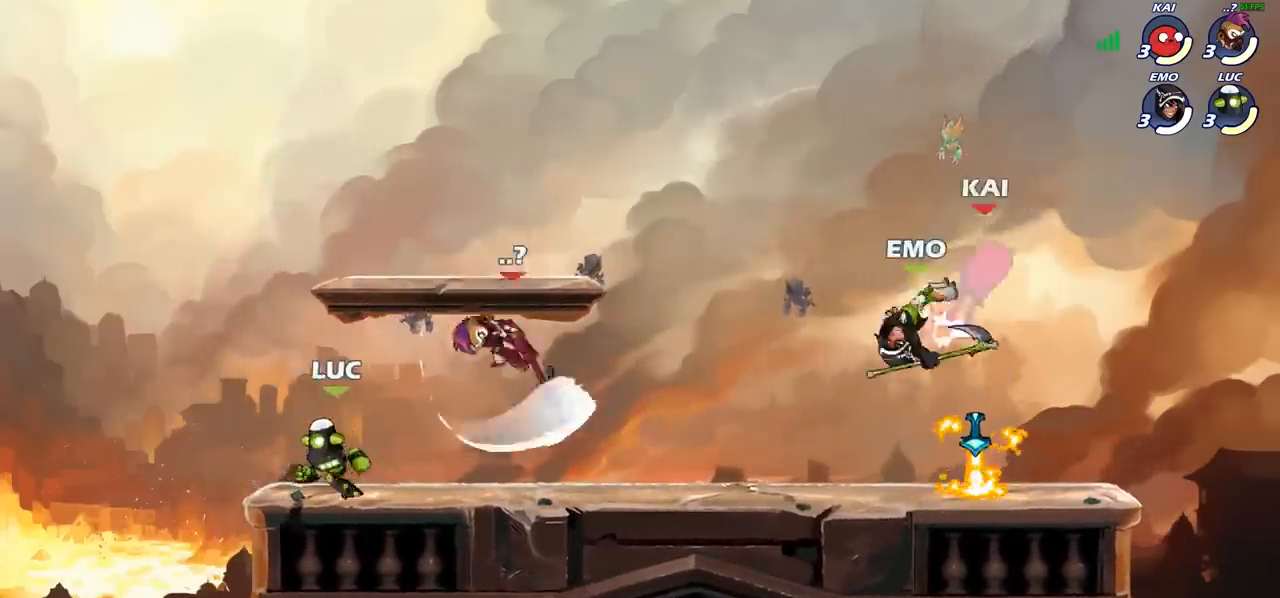
{"buttons": ["SQUARE"], "left_stick": "right", "events": [[17, "left_stick", "up"], [83, "left_stick", "right"], [167, "R2", "down"], [283, "R2", "up"], [433, "SQUARE", "down"]]}
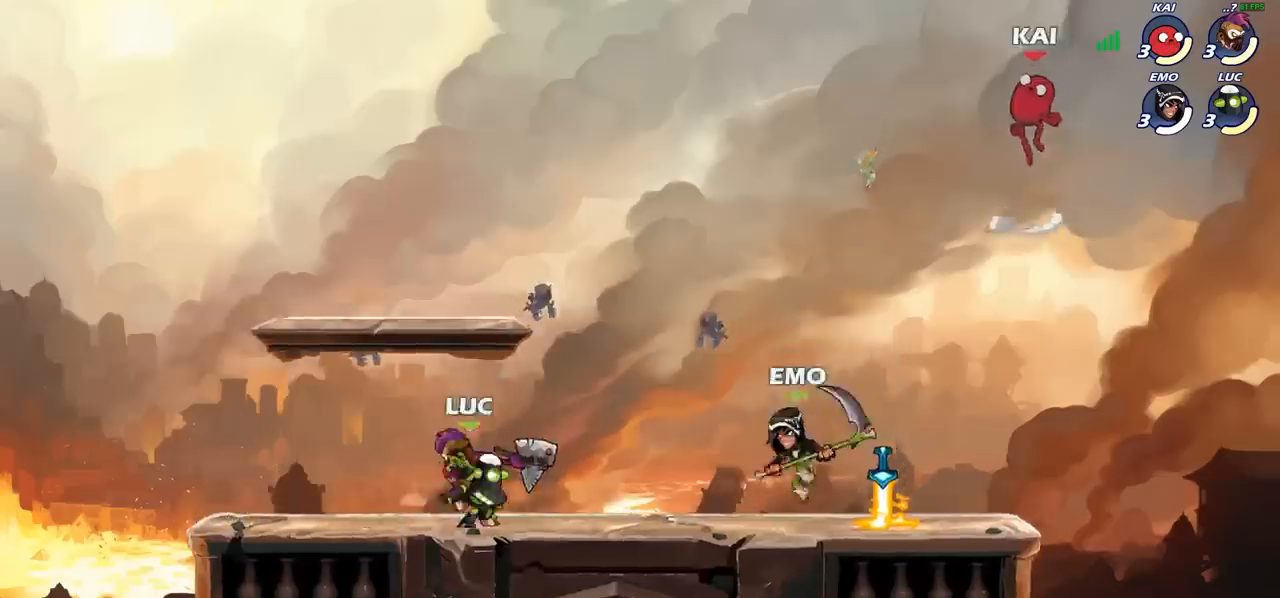
{"buttons": [], "left_stick": "right", "events": [[33, "SQUARE", "up"]]}
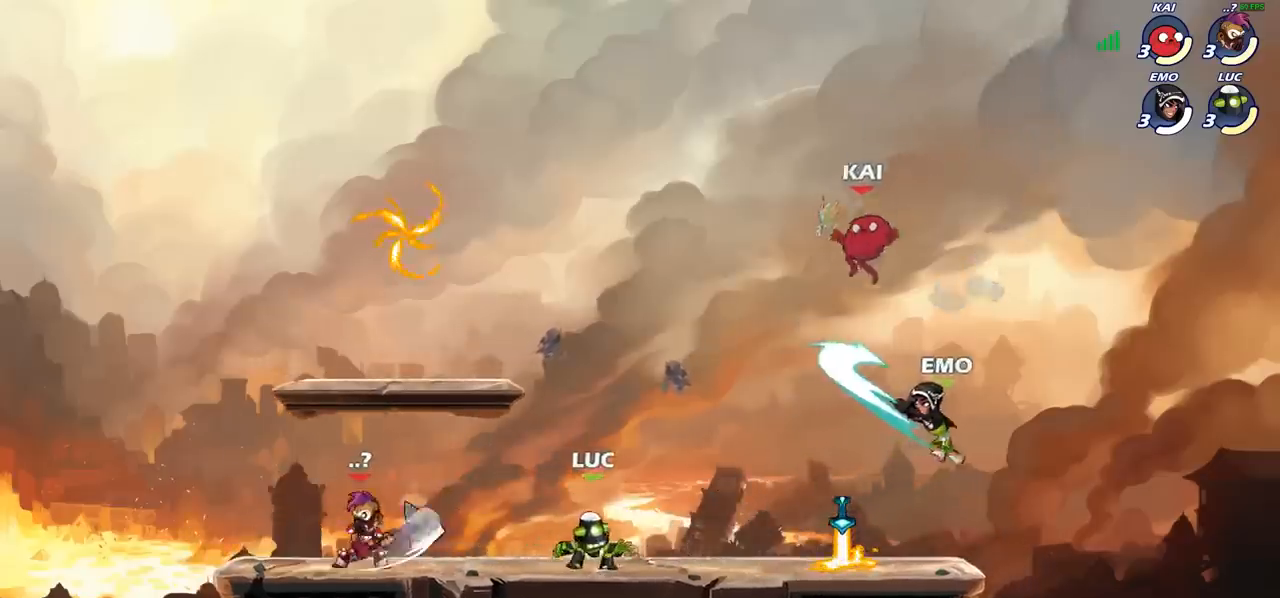
{"buttons": ["R2"], "left_stick": "up-left", "events": [[117, "left_stick", "up-left"], [350, "R2", "down"]]}
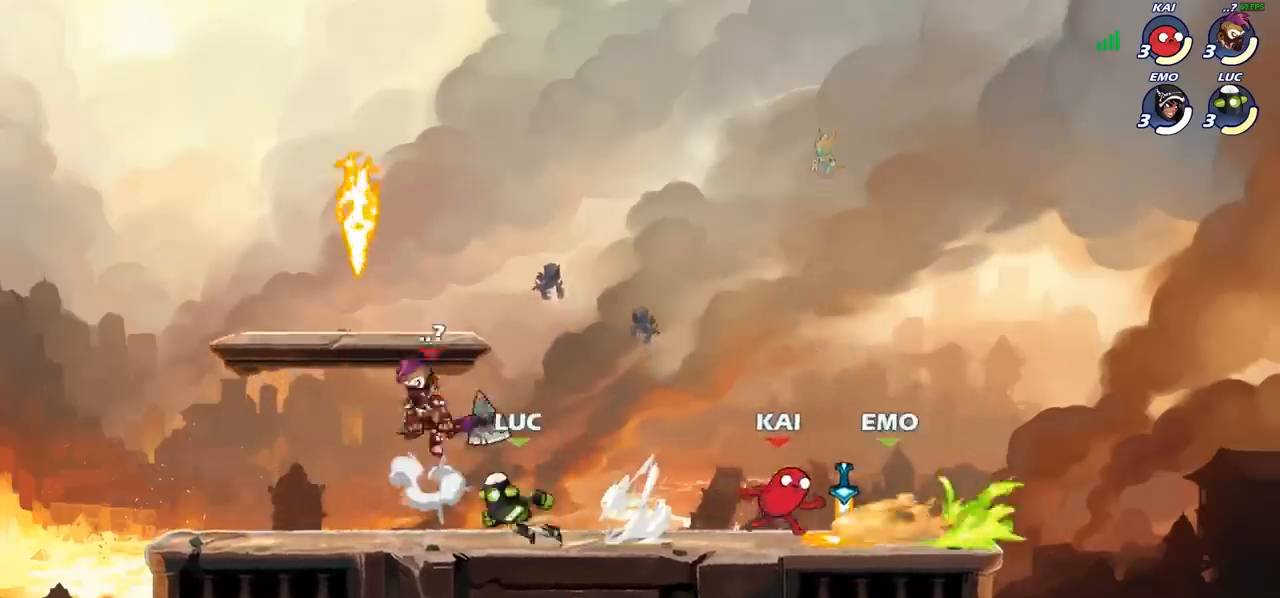
{"buttons": [], "left_stick": "up-left", "events": [[50, "R2", "up"], [233, "CROSS", "down"], [233, "left_stick", "right"], [333, "CROSS", "up"], [367, "left_stick", "up"], [450, "left_stick", "up-left"]]}
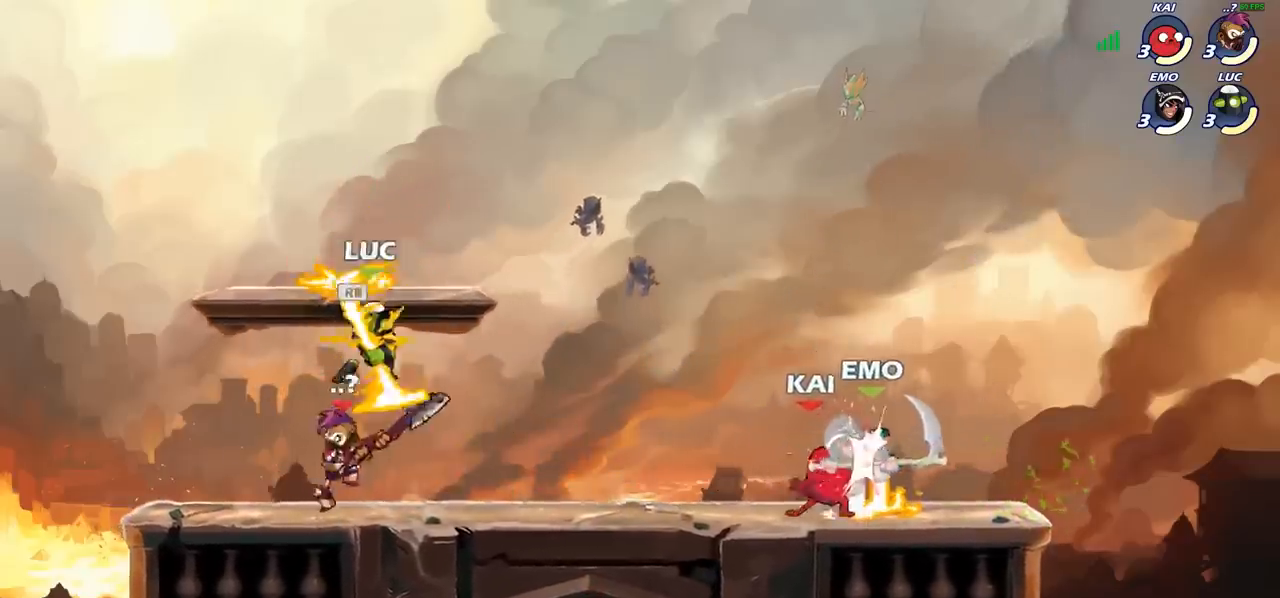
{"buttons": [], "left_stick": "center", "events": [[100, "left_stick", "down-left"], [300, "SQUARE", "down"], [350, "left_stick", "center"], [367, "SQUARE", "up"]]}
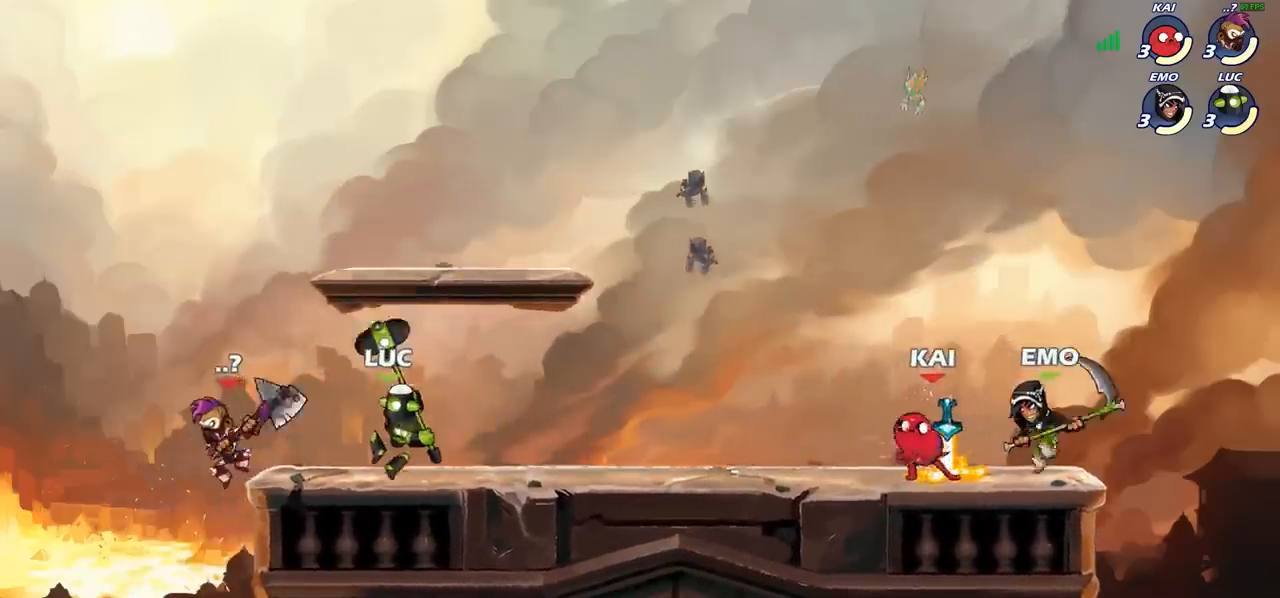
{"buttons": ["CIRCLE"], "left_stick": "down", "events": [[467, "left_stick", "down"], [500, "CIRCLE", "down"]]}
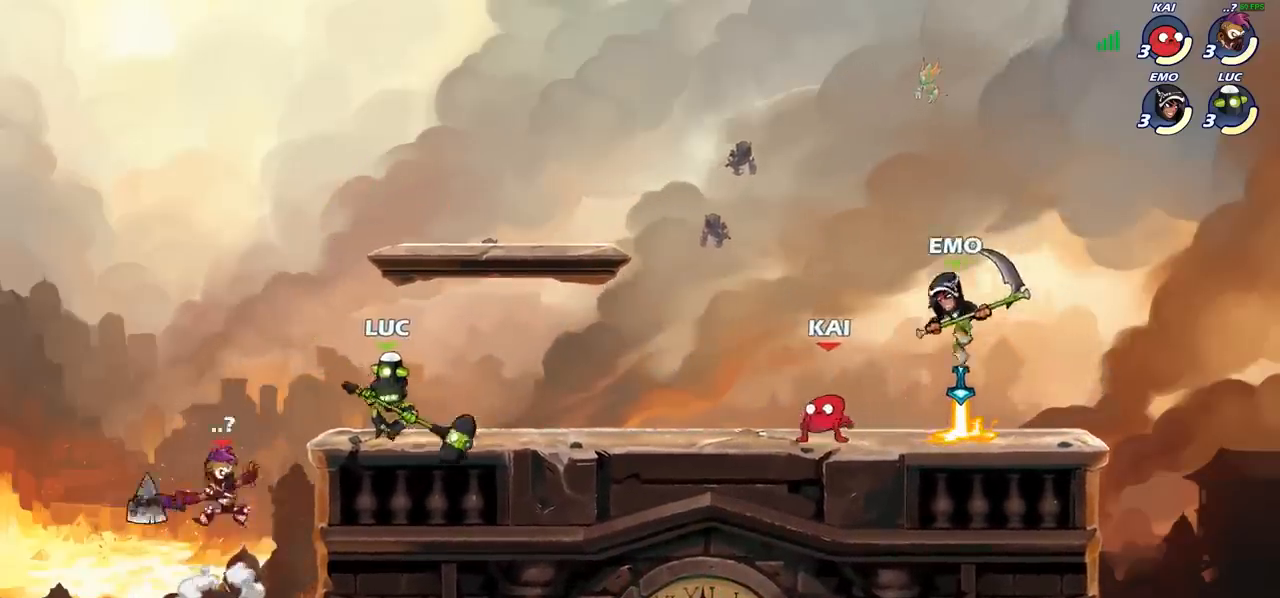
{"buttons": [], "left_stick": "center", "events": [[67, "CIRCLE", "up"], [100, "left_stick", "center"]]}
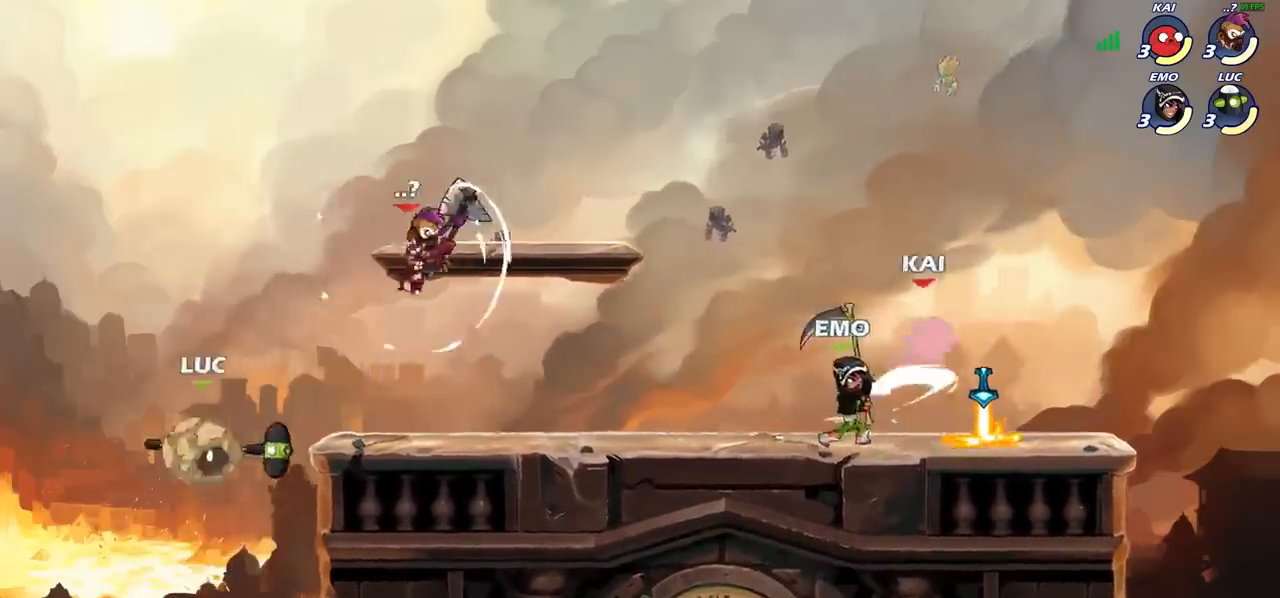
{"buttons": [], "left_stick": "right", "events": [[500, "left_stick", "right"]]}
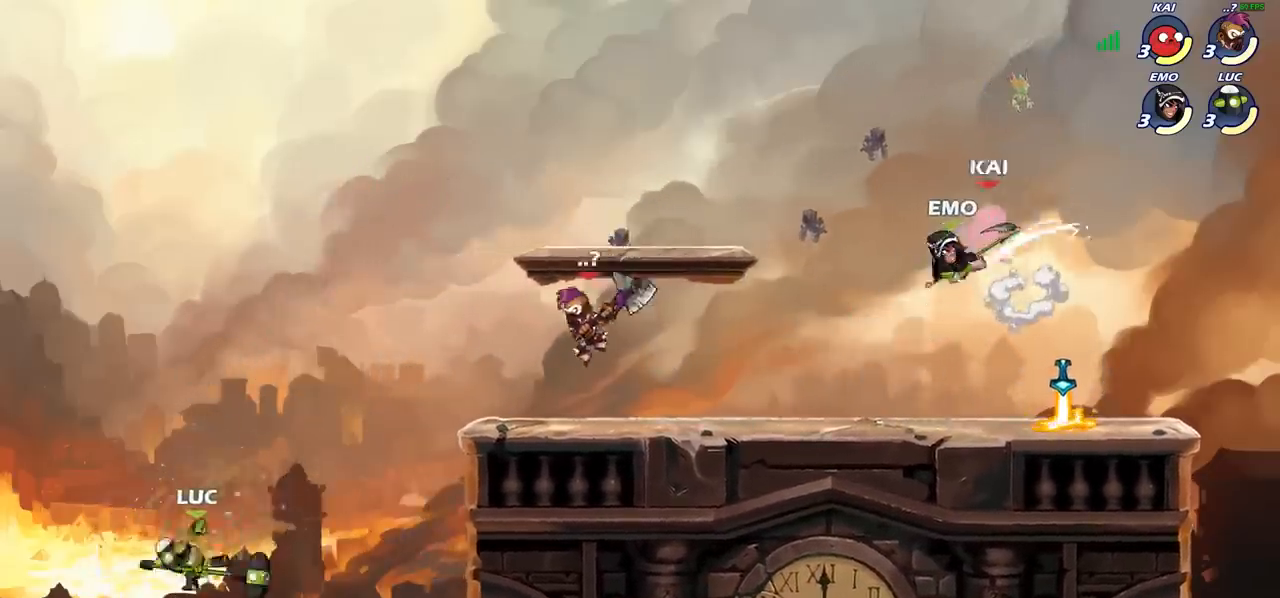
{"buttons": ["CROSS"], "left_stick": "right", "events": [[450, "CROSS", "down"]]}
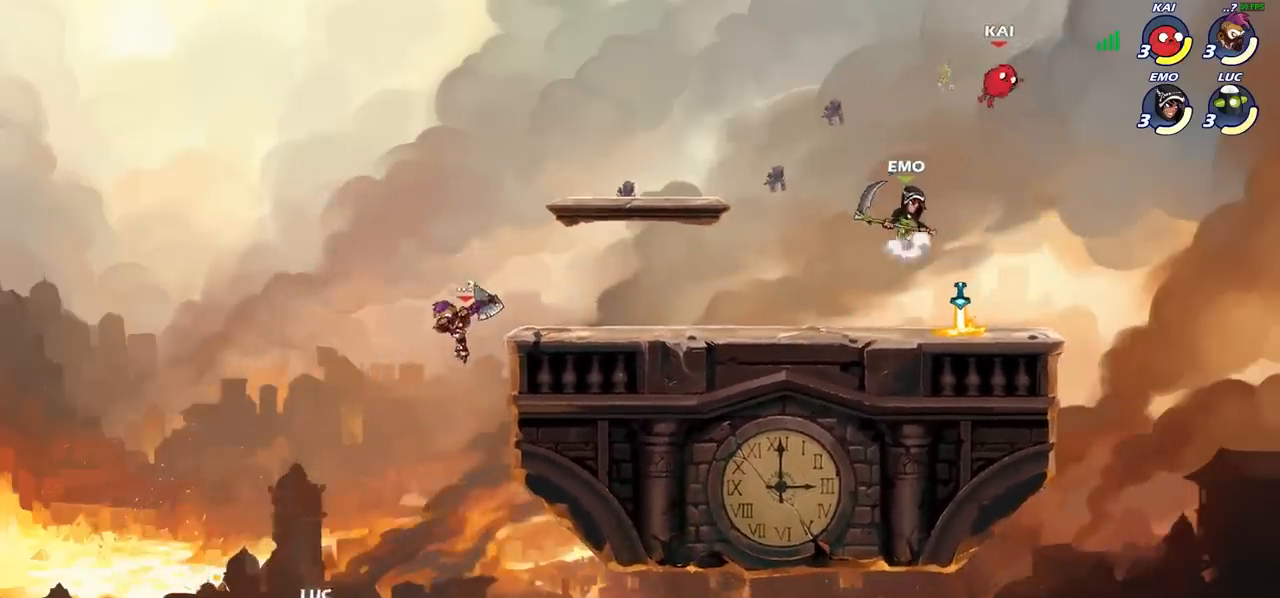
{"buttons": [], "left_stick": "up-right", "events": [[33, "CROSS", "up"], [133, "CIRCLE", "down"], [233, "CIRCLE", "up"], [250, "left_stick", "up-right"]]}
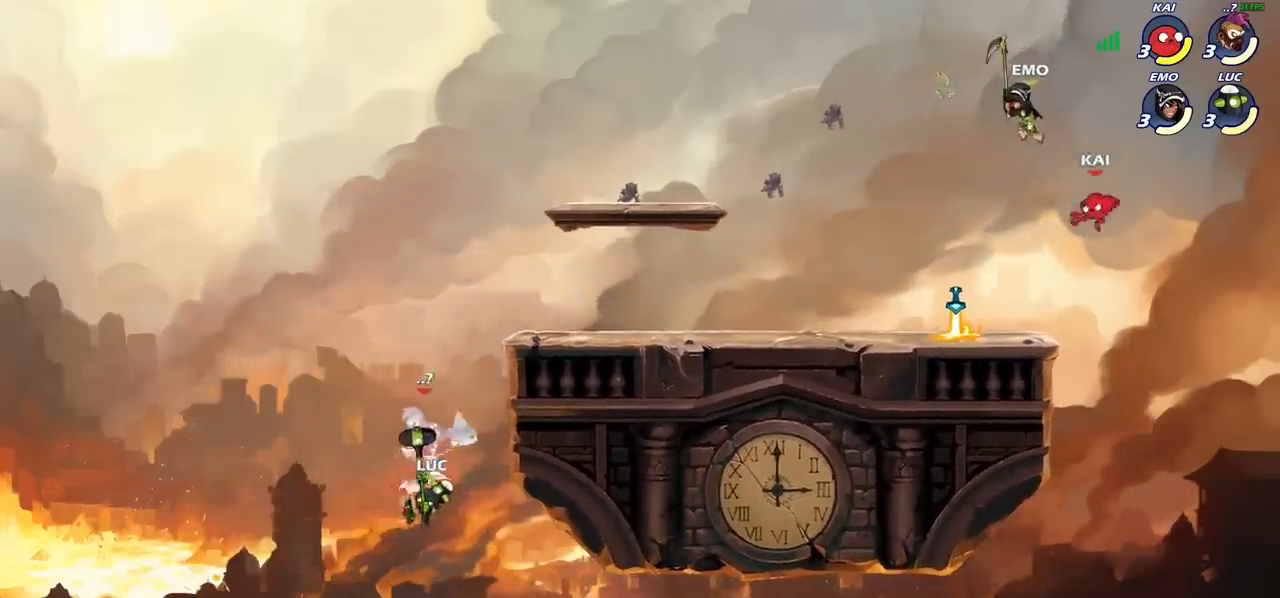
{"buttons": [], "left_stick": "right", "events": [[150, "left_stick", "center"], [233, "left_stick", "up-right"], [383, "left_stick", "right"]]}
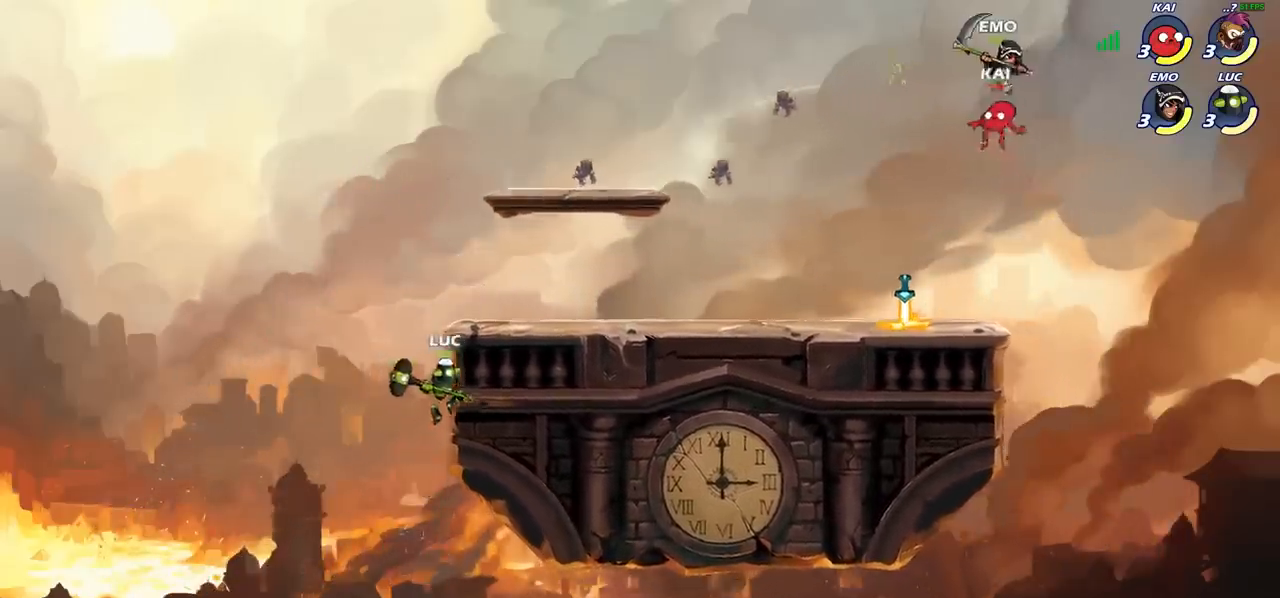
{"buttons": [], "left_stick": "up-right", "events": [[83, "left_stick", "up-left"], [217, "left_stick", "up-right"], [267, "CROSS", "down"], [417, "CROSS", "up"]]}